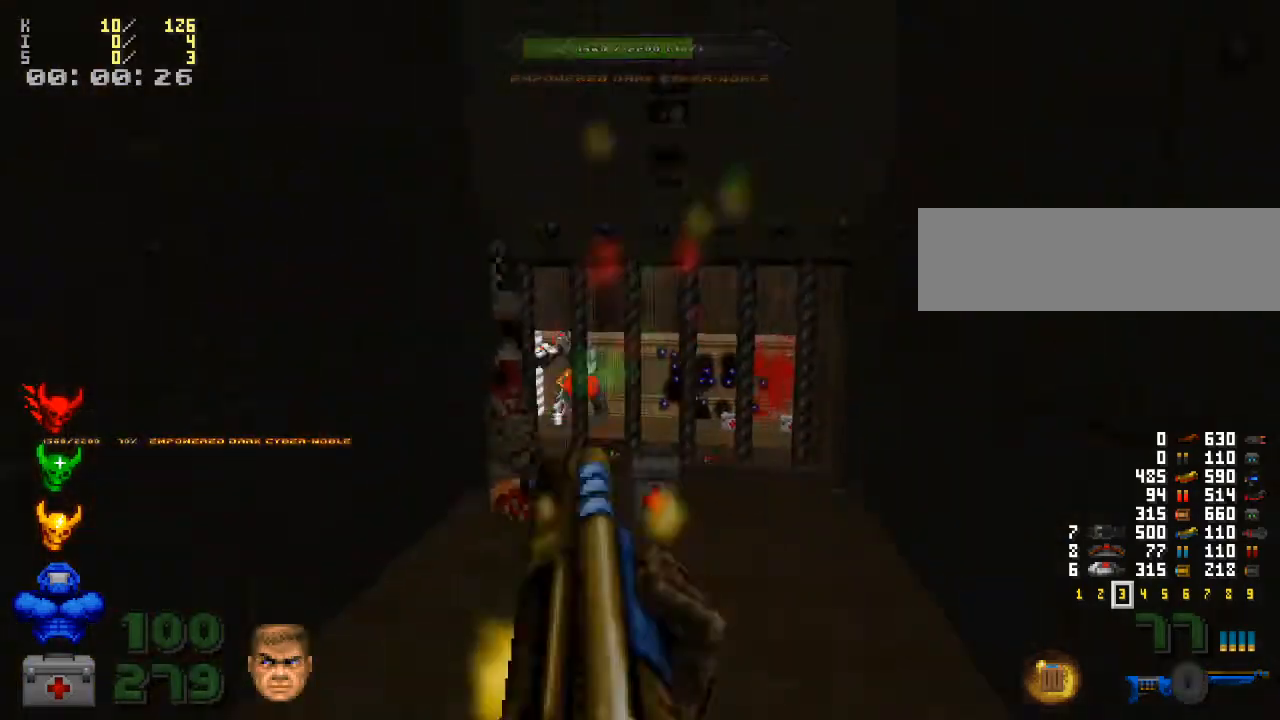
Gameplay with keyboard and mouse; each line is a JSON object with the keys and mouse buttons held at the frame after it. "events" lists presses ("down") and releases ("up") of ".", "/", "0", "1", "2", "3", "4", "5", "6", "7", "8", "9", "a", "alt_l", "alt_r", "b", "backspace", "c", "caps_lock", "comma", "ctrl_l", "ctrl_r", "d", "down", "e", "equals", "escape", "f", "f1", "f10", "f11", "f12", "f2", "f3", "f4", "f5", "f6", "f7", "f8", "f9", "g", "h", "i", "j", "k", "l", "lbracket", "left", "m", "minus", "n", "o", "p", "q", "quote", "r", "rbracket", "return", "right", "s", "semicolon", "shift_l", "shift_r", "space", "super", "t", "tab", "tilde", "u", "up", "v", "w", "x", "y", "z", "mouse_left", "mouse_wheel" and "mouse_right" between this image and that frame as [ms after this image, input, new state], when the widget could be followed in between. "mouse_left", "mouse_wheel", "mouse_right" = the "left", "wheel", "right" buttons of the "mouse" list. No other keys are recorded. "wheel" means that the mouse wheel is clicked or scrolled. Mouse movement is not recorded.
{"keys": [], "mouse": [], "events": [[67, "a", "down"], [333, "a", "up"], [467, "s", "up"]]}
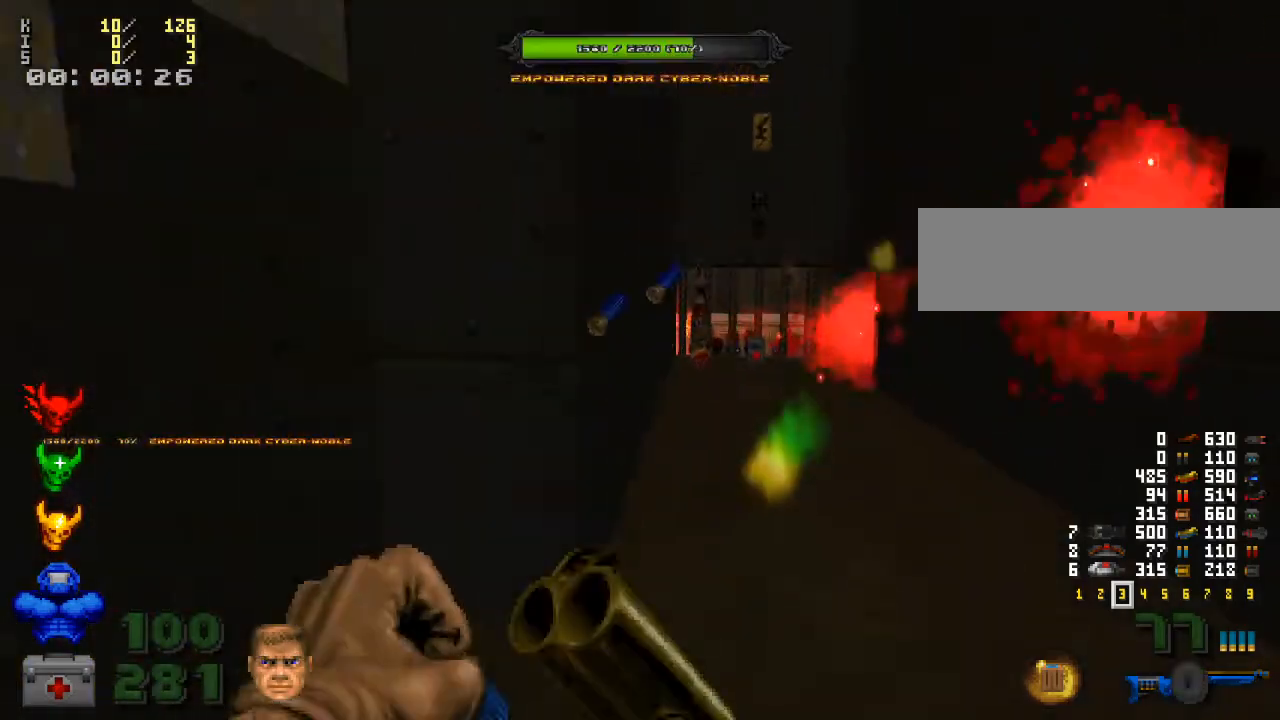
{"keys": ["d", "w"], "mouse": [], "events": [[100, "w", "down"], [200, "d", "down"]]}
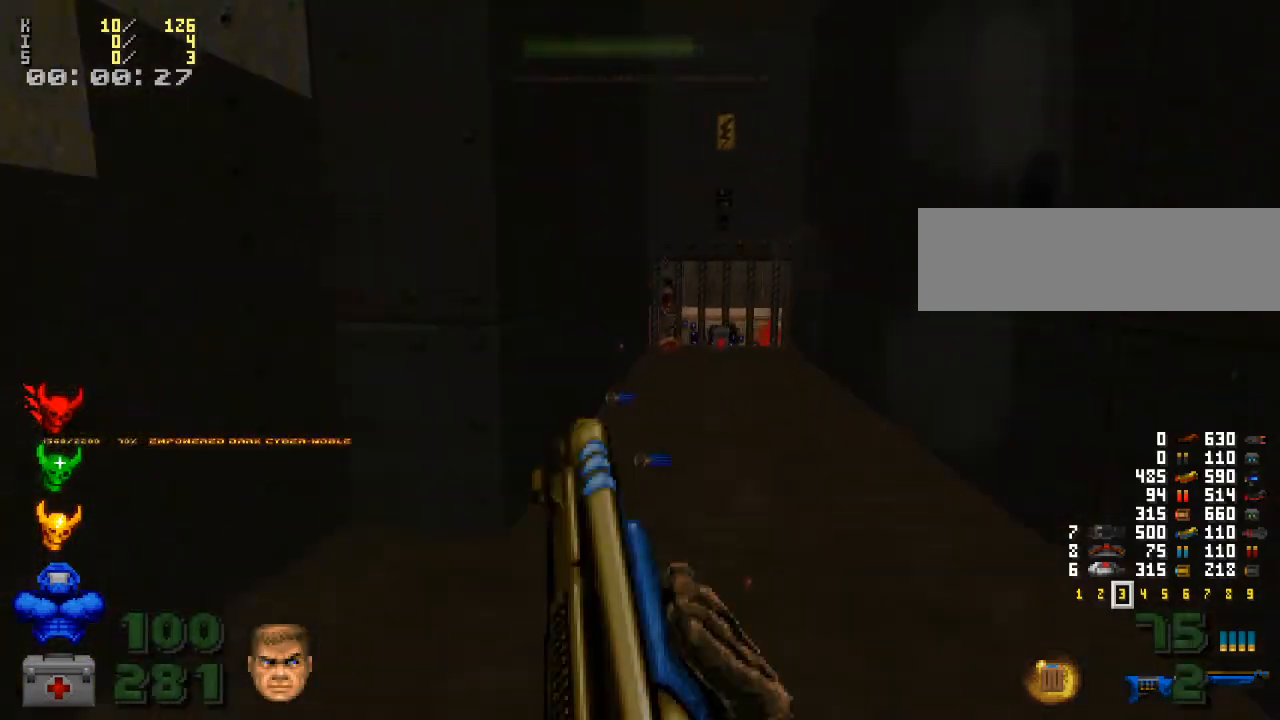
{"keys": [], "mouse": [], "events": [[33, "d", "up"], [433, "w", "up"]]}
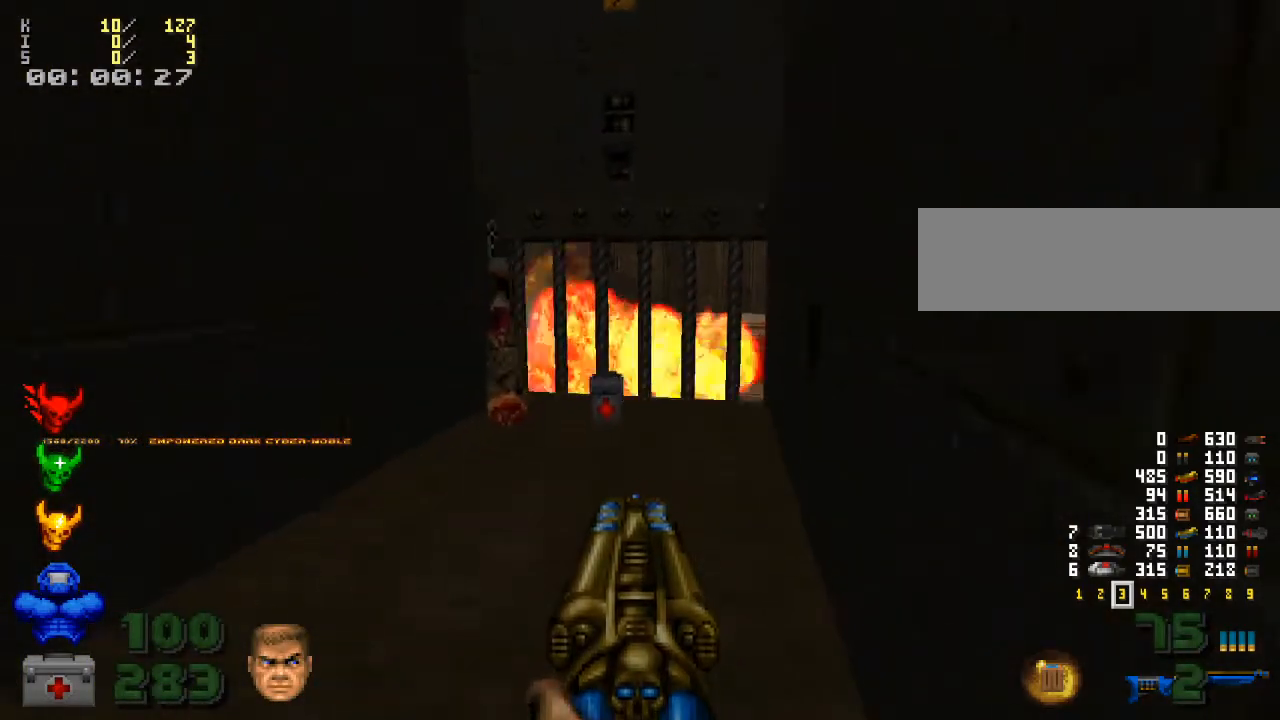
{"keys": [], "mouse": ["left"], "events": [[367, "mouse_left", "down"]]}
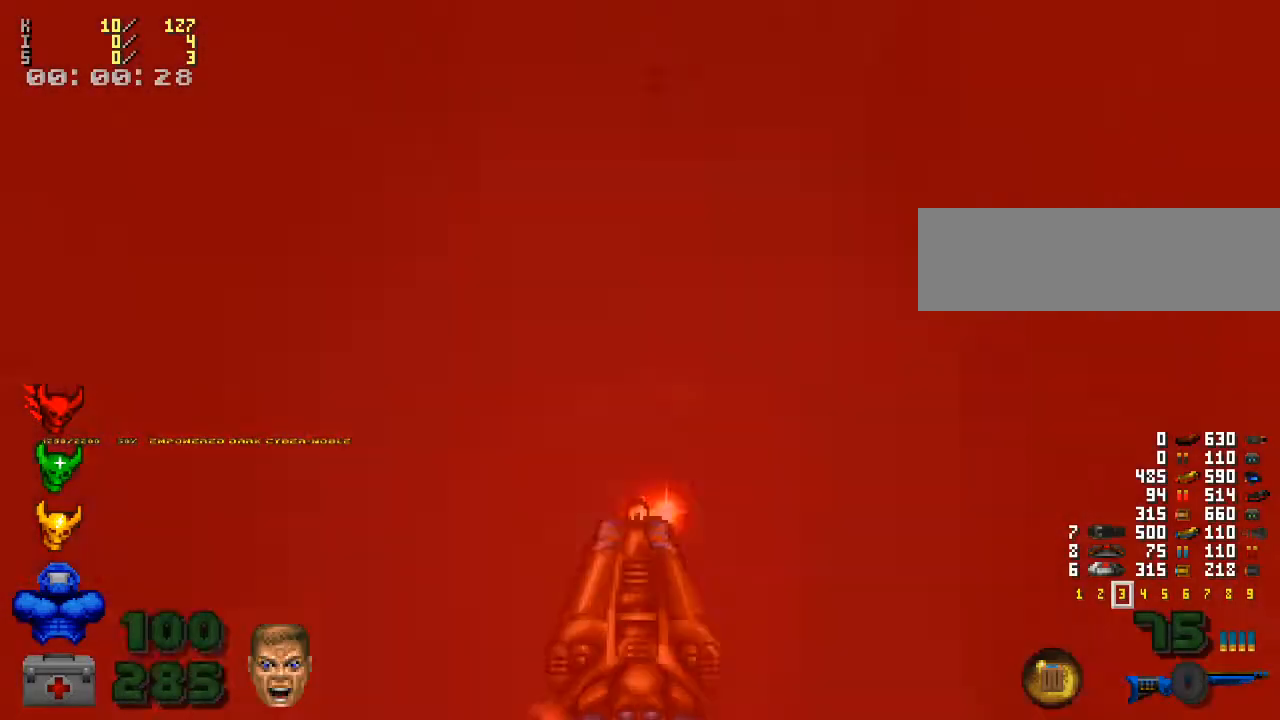
{"keys": ["a", "s"], "mouse": [], "events": [[67, "a", "down"], [100, "mouse_left", "up"], [100, "s", "down"]]}
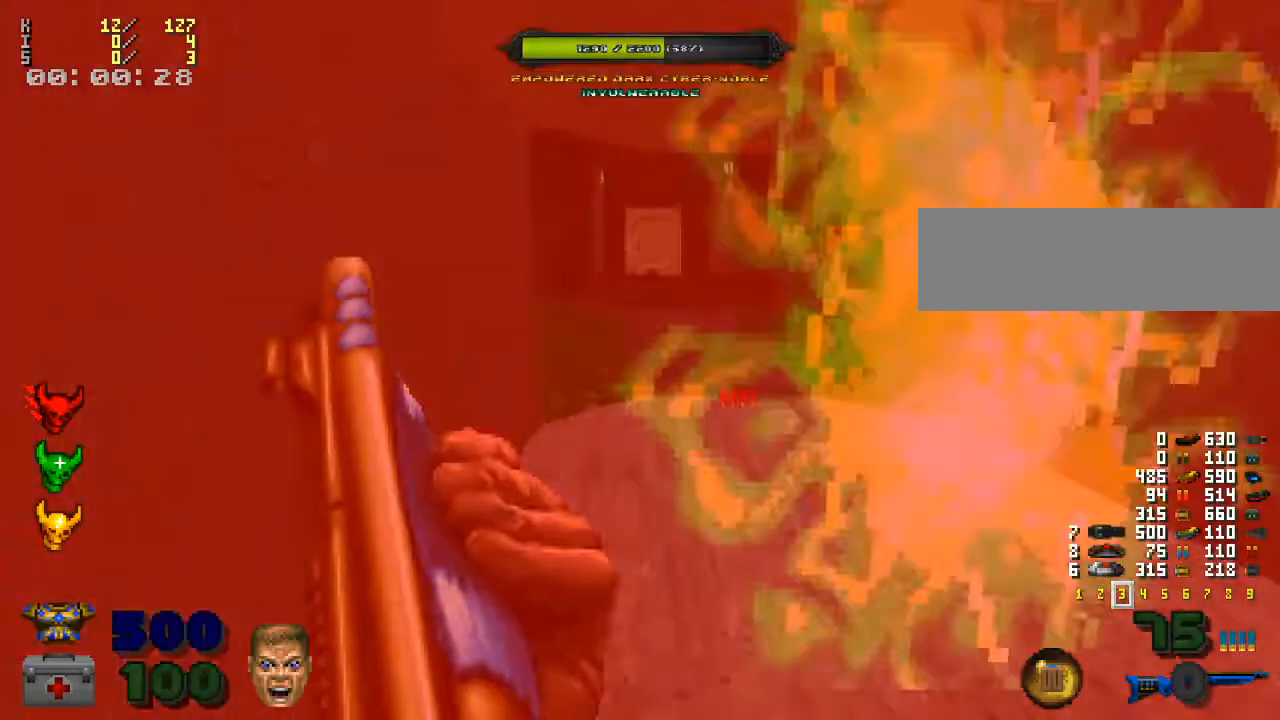
{"keys": [], "mouse": [], "events": [[67, "a", "up"], [333, "s", "up"]]}
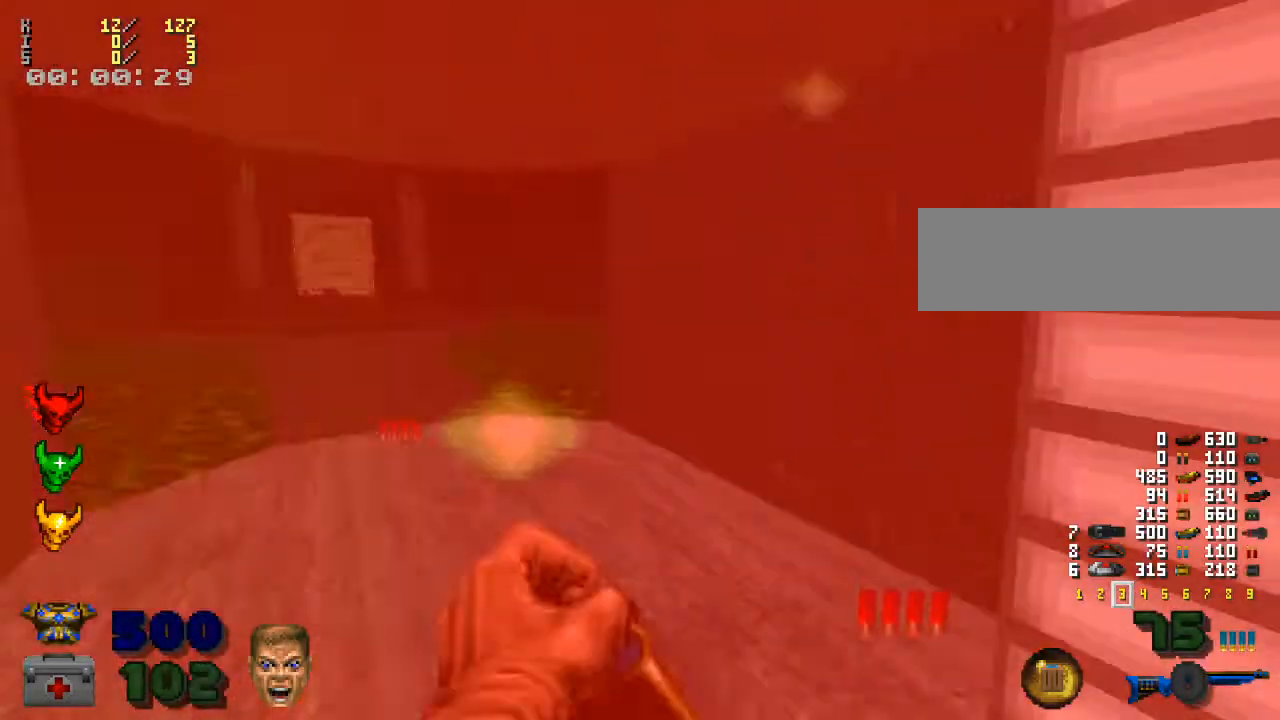
{"keys": ["w"], "mouse": [], "events": [[367, "w", "down"]]}
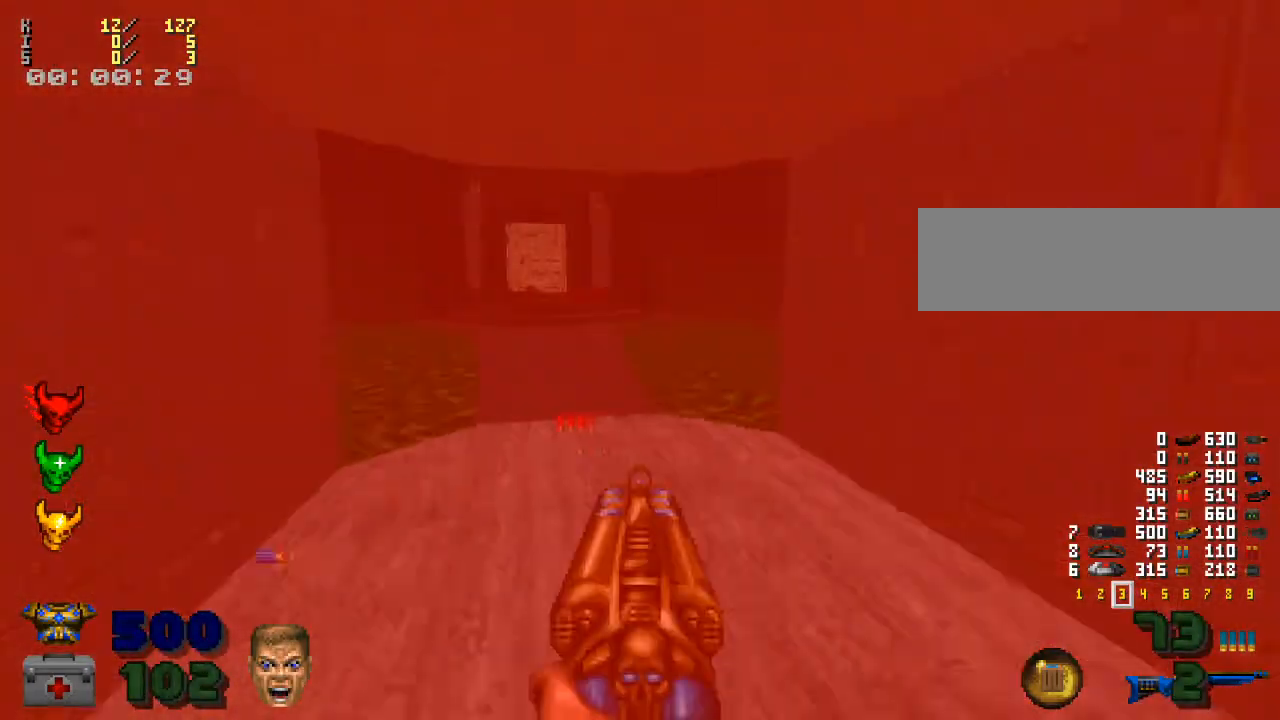
{"keys": ["w"], "mouse": [], "events": [[67, "w", "up"], [333, "d", "down"], [433, "w", "down"], [467, "d", "up"]]}
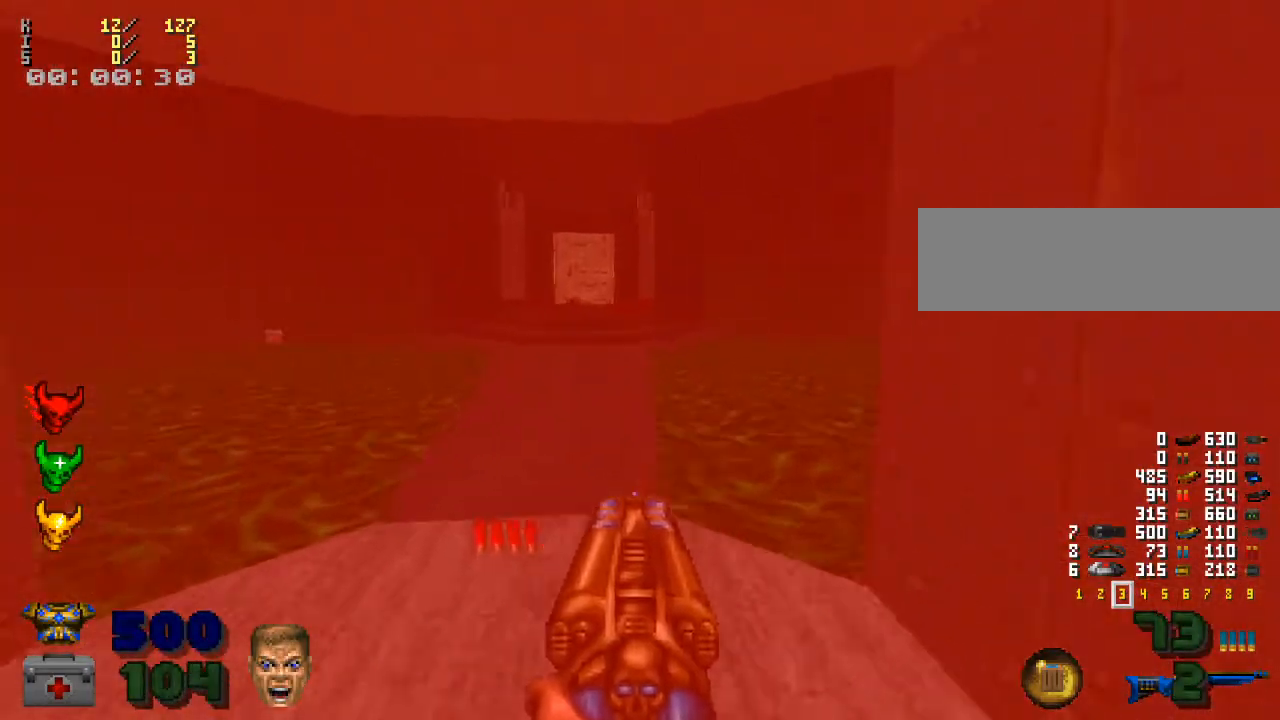
{"keys": ["w"], "mouse": [], "events": [[133, "a", "down"], [300, "a", "up"]]}
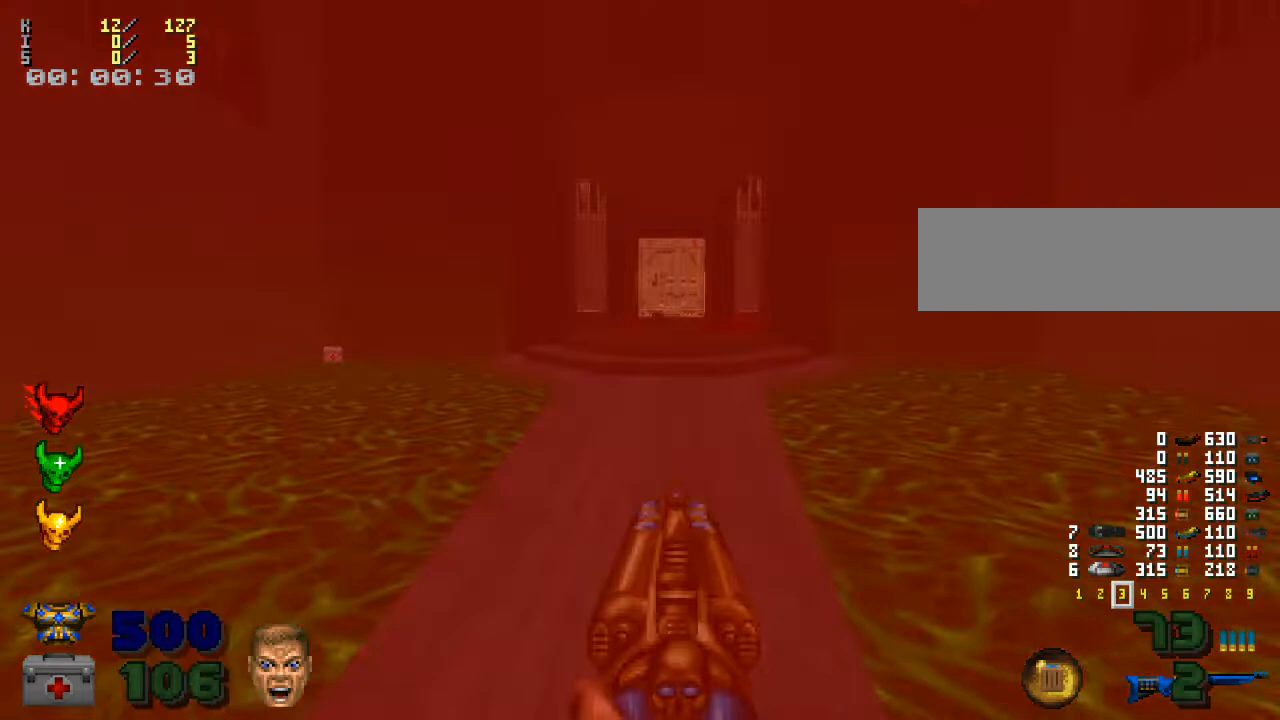
{"keys": ["w"], "mouse": [], "events": []}
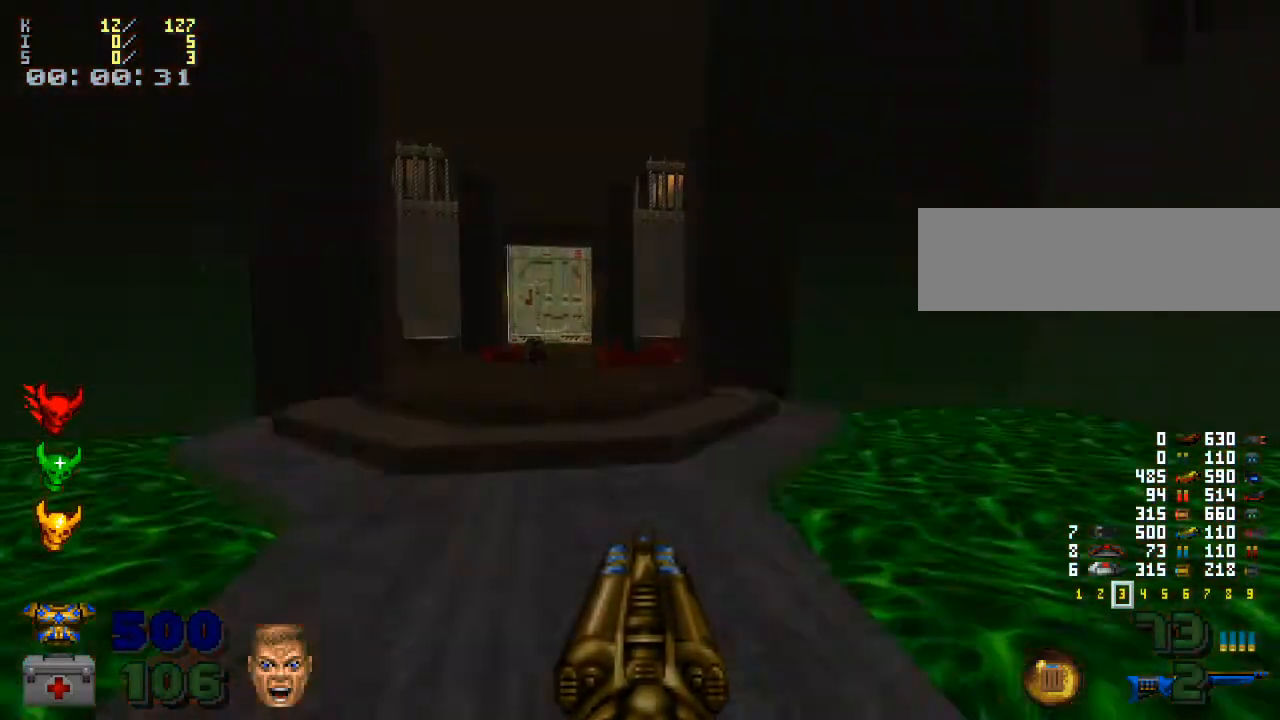
{"keys": ["w"], "mouse": [], "events": []}
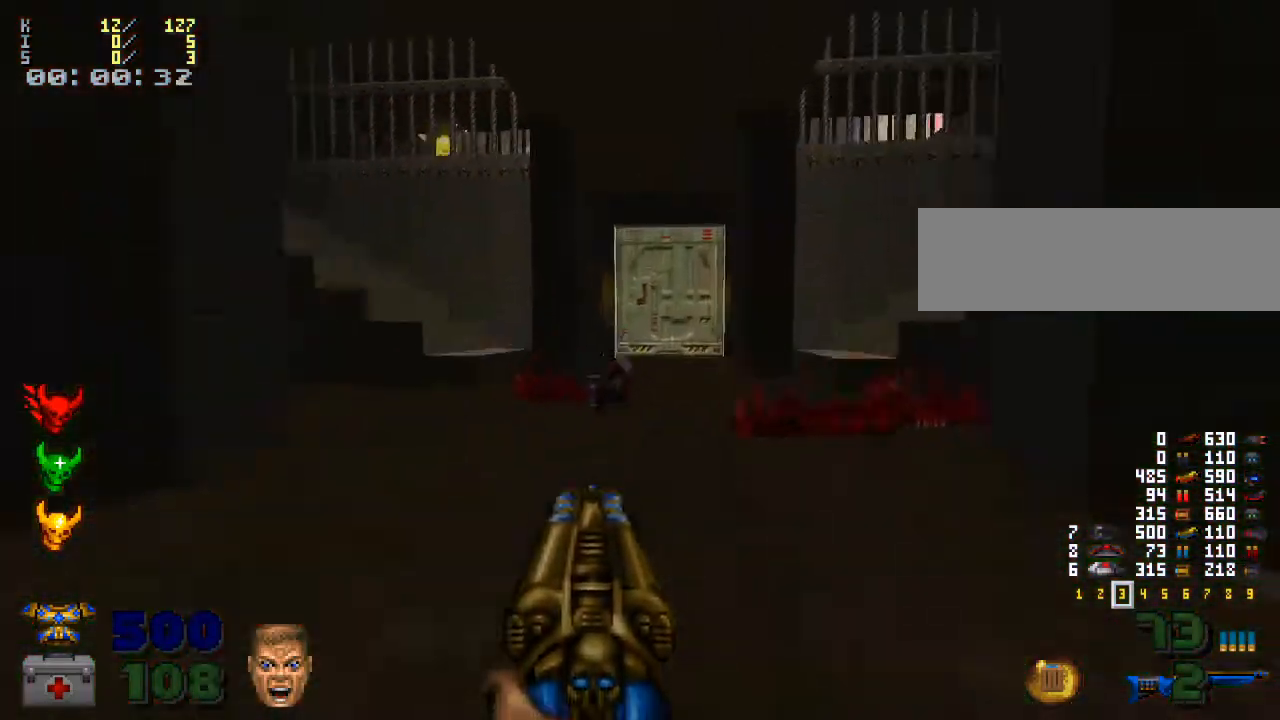
{"keys": ["w"], "mouse": [], "events": [[133, "w", "up"], [433, "w", "down"]]}
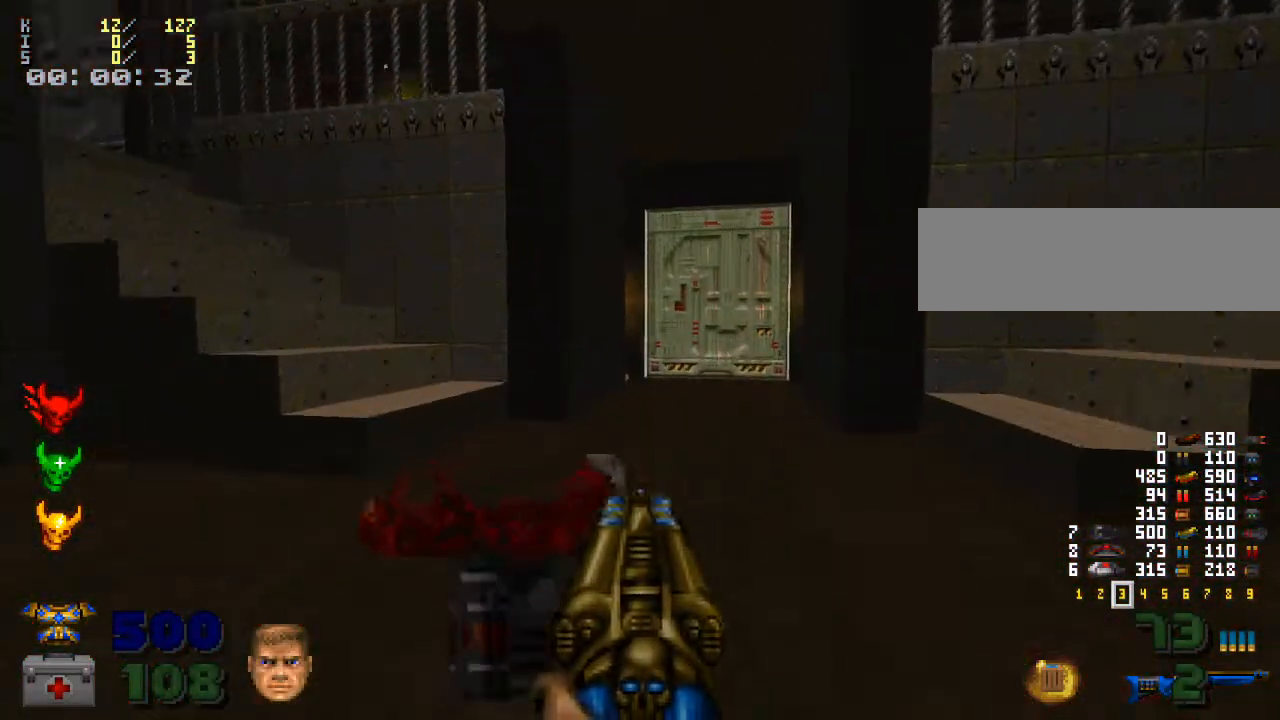
{"keys": [], "mouse": [], "events": [[67, "w", "up"], [367, "x", "down"], [500, "x", "up"]]}
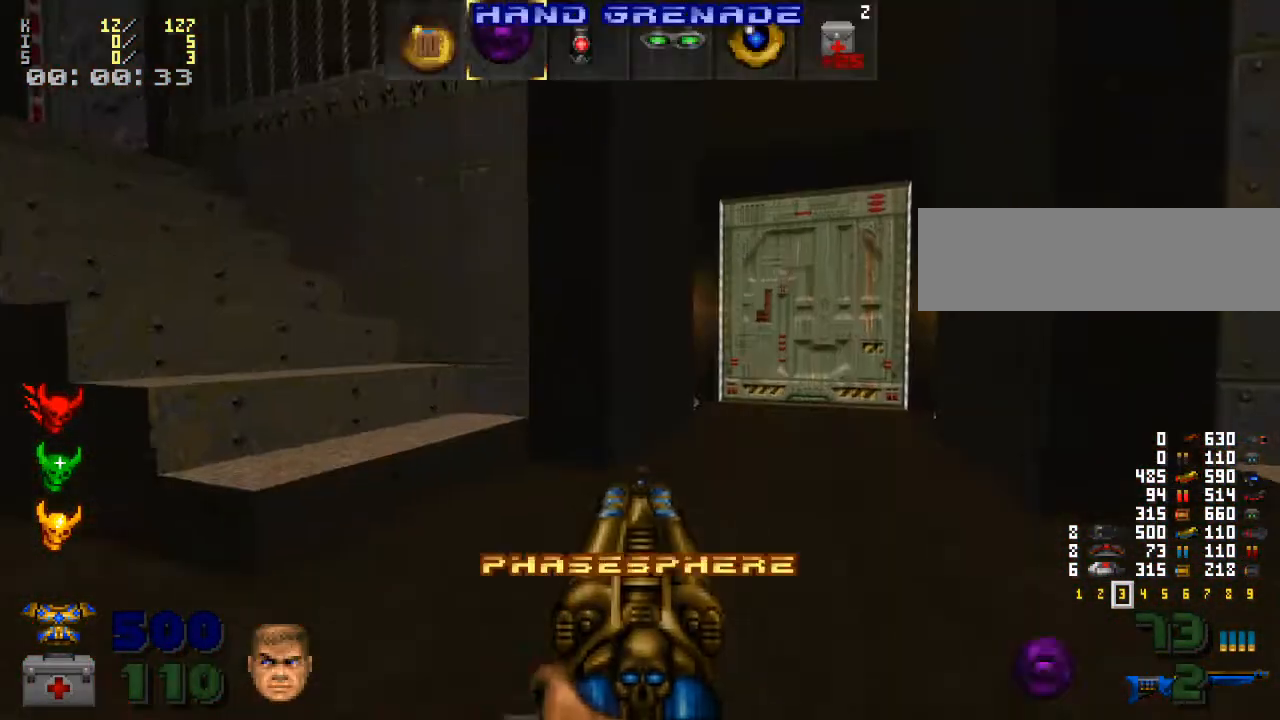
{"keys": ["x"], "mouse": [], "events": [[100, "x", "down"], [200, "x", "up"], [467, "x", "down"]]}
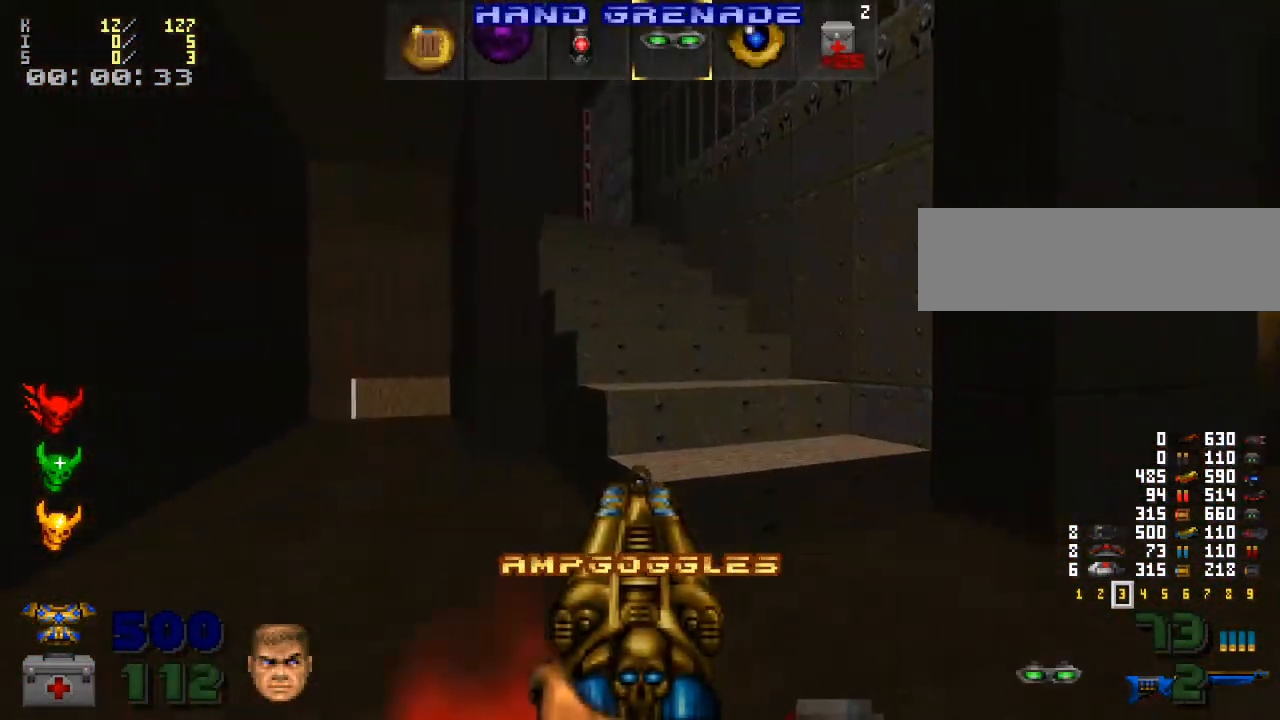
{"keys": [], "mouse": [], "events": [[67, "x", "up"], [200, "x", "down"], [233, "x", "up"]]}
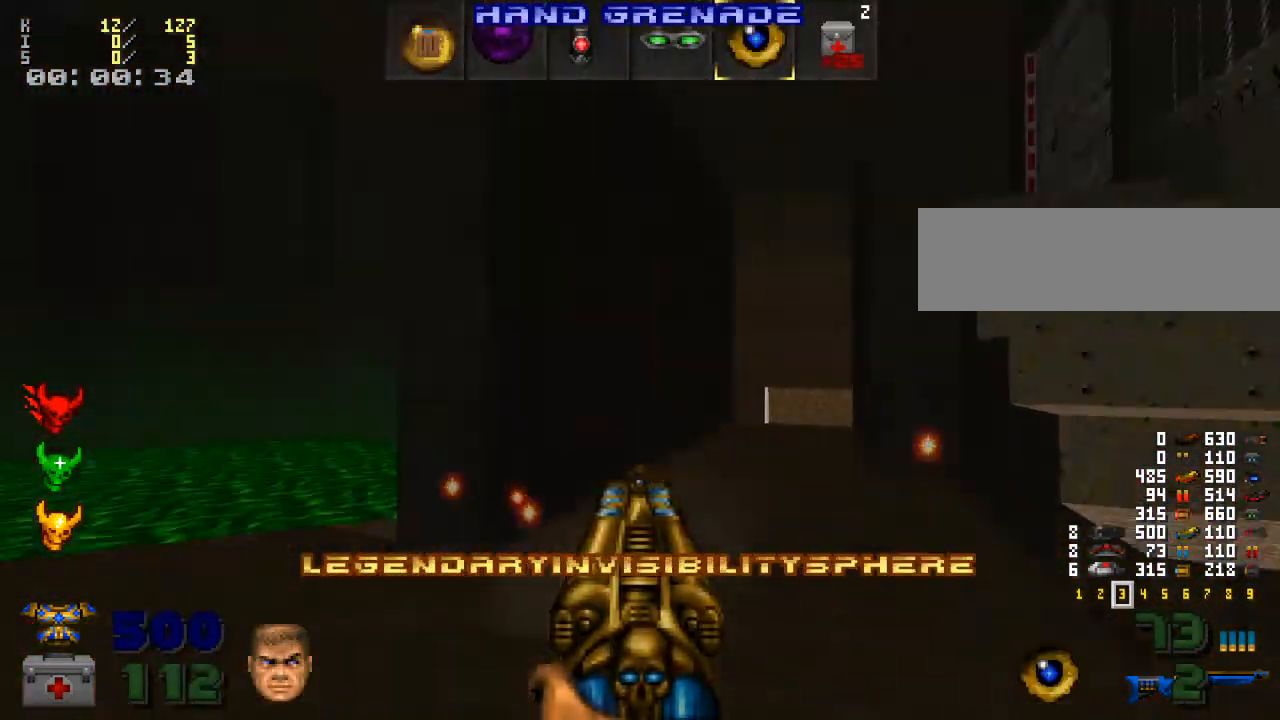
{"keys": ["w"], "mouse": [], "events": [[33, "w", "down"], [167, "a", "down"], [233, "w", "up"], [433, "w", "down"], [500, "a", "up"]]}
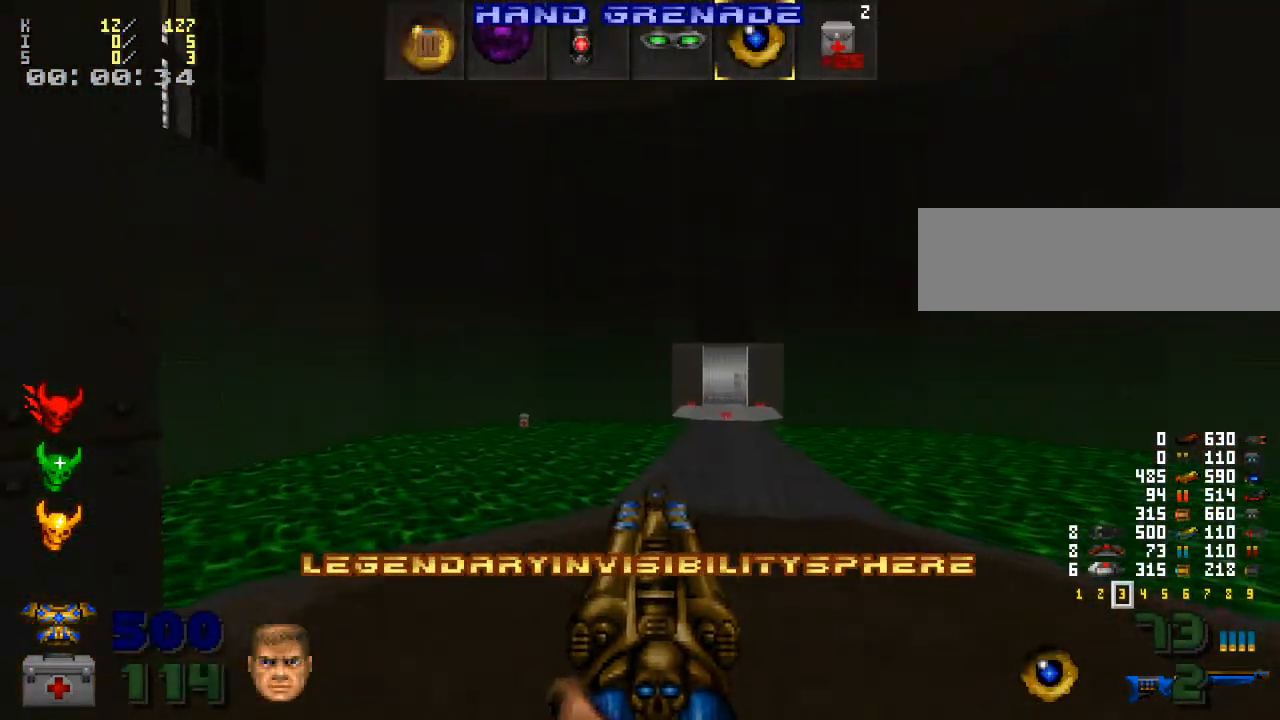
{"keys": ["w"], "mouse": [], "events": [[300, "x", "down"], [400, "x", "up"]]}
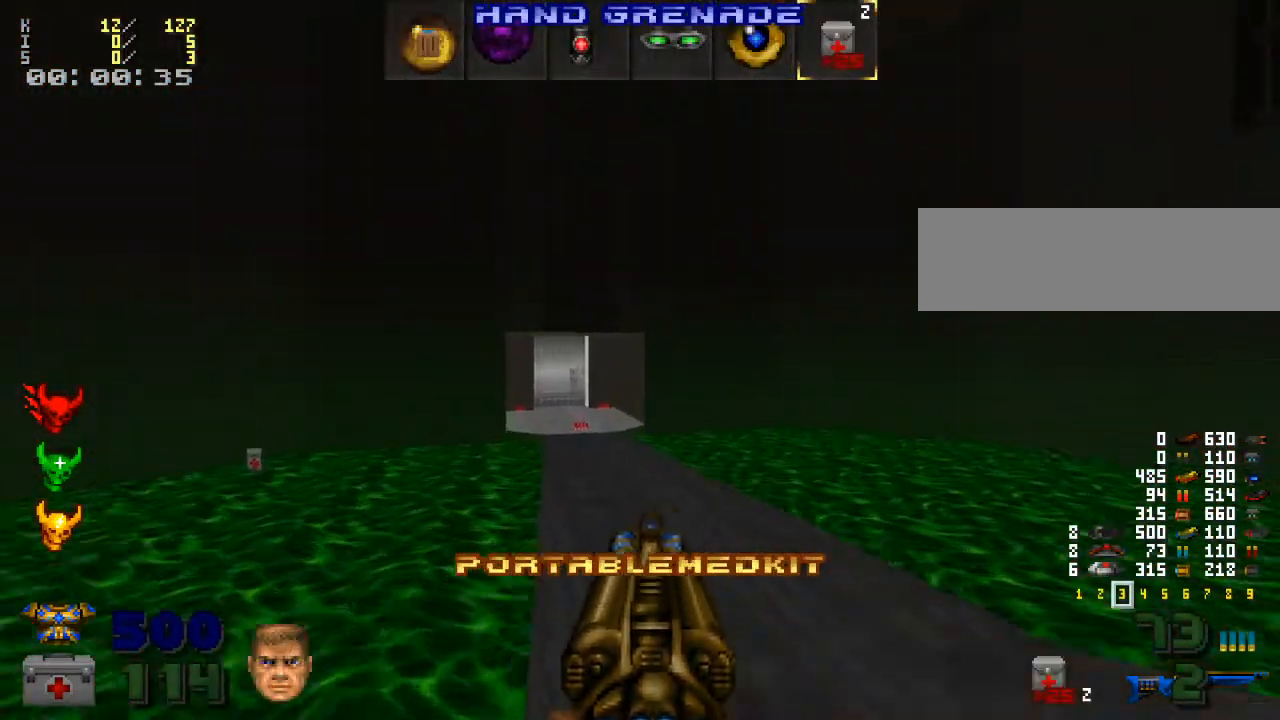
{"keys": ["w"], "mouse": [], "events": [[100, "x", "down"], [200, "x", "up"], [333, "x", "down"], [433, "x", "up"]]}
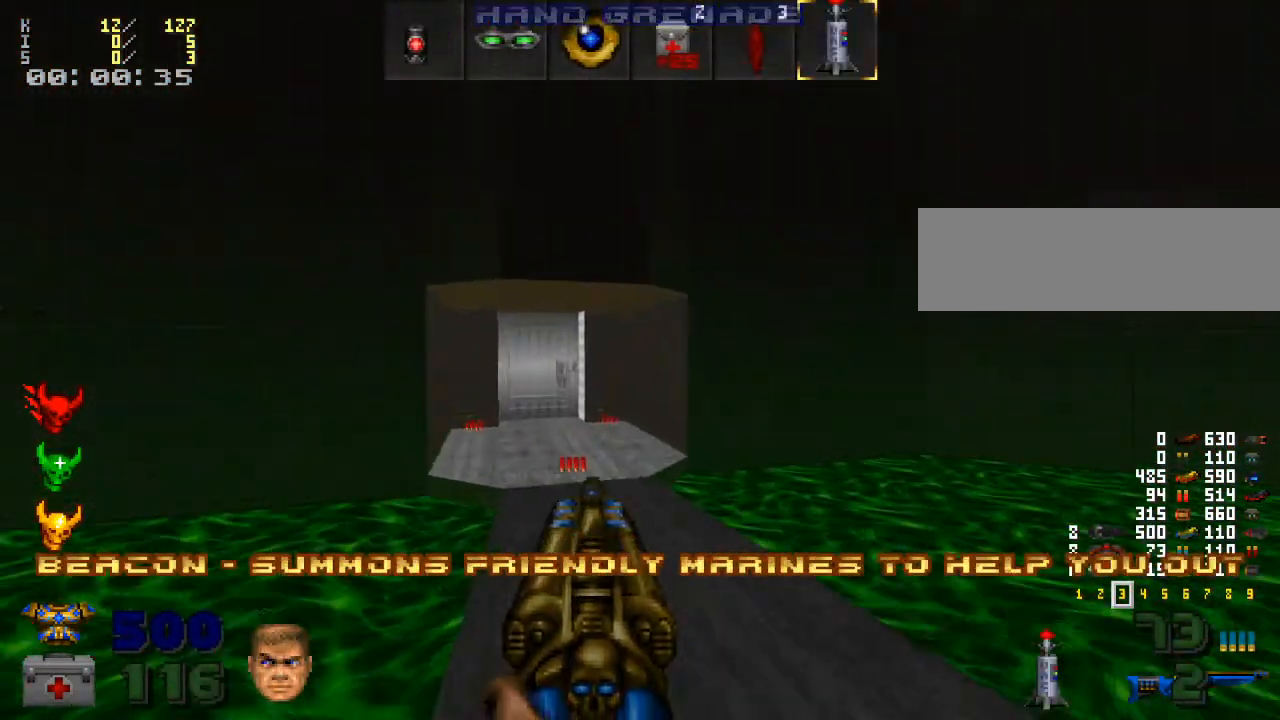
{"keys": [], "mouse": [], "events": [[133, "x", "down"], [200, "x", "up"], [433, "w", "up"]]}
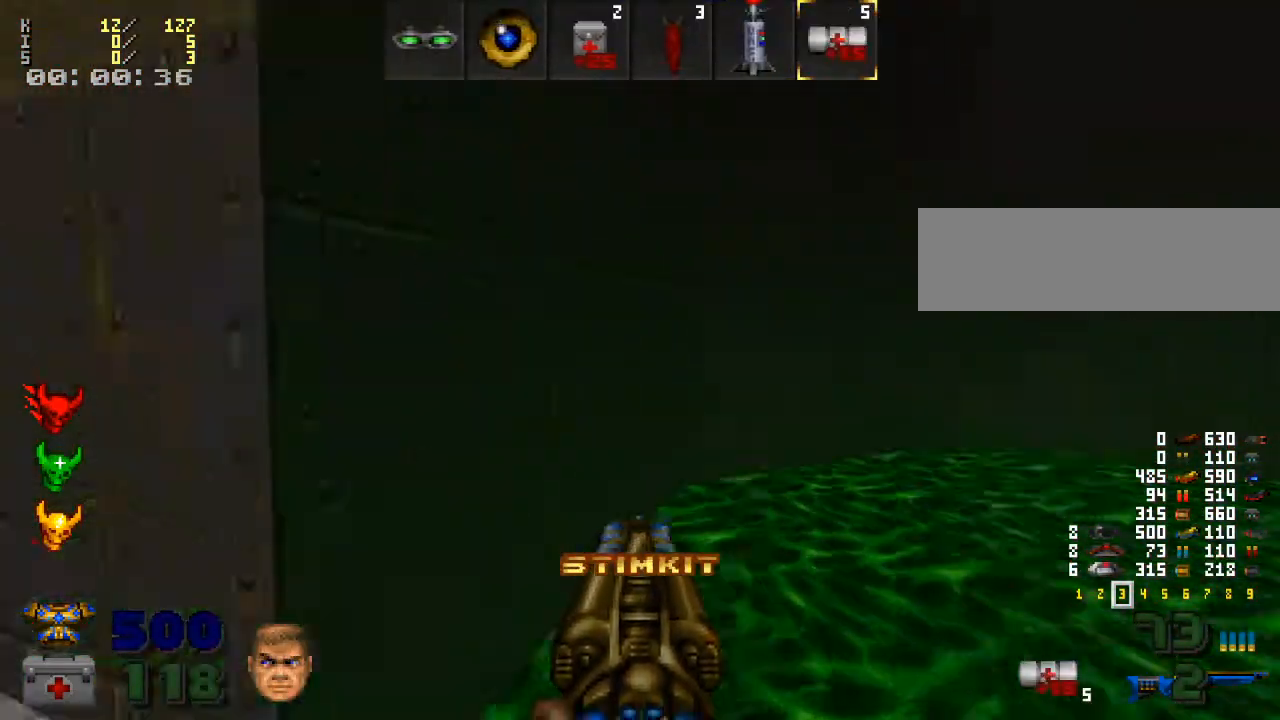
{"keys": [], "mouse": [], "events": [[133, "x", "down"], [200, "x", "up"], [367, "x", "down"], [467, "x", "up"]]}
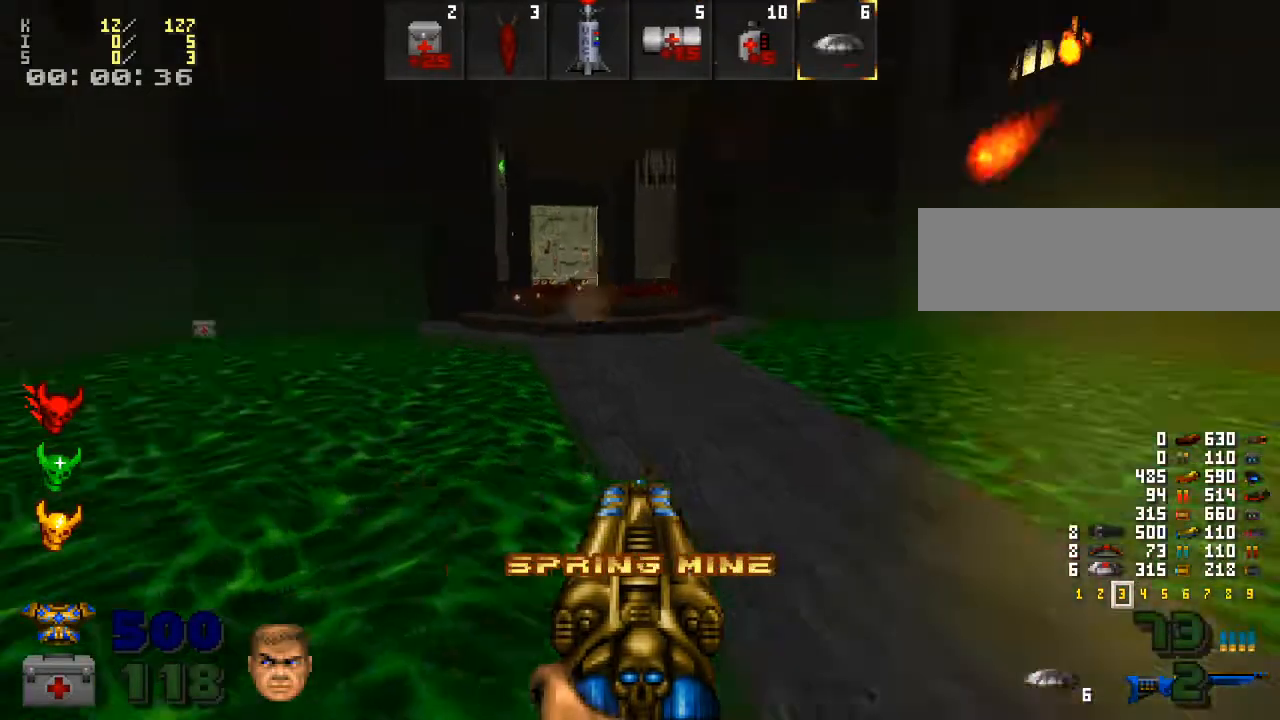
{"keys": ["w", "x"], "mouse": [], "events": [[67, "w", "down"], [133, "x", "down"], [267, "x", "up"], [467, "x", "down"]]}
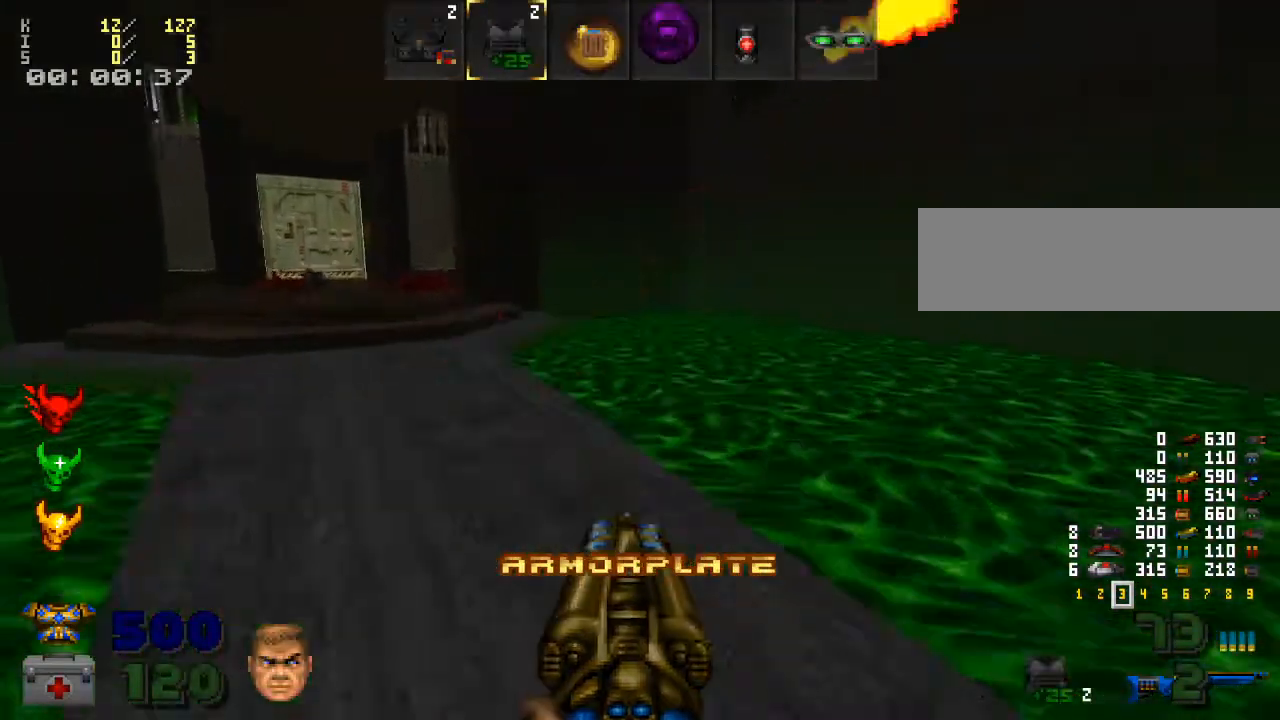
{"keys": ["w"], "mouse": [], "events": [[67, "x", "up"], [100, "w", "up"], [300, "w", "down"], [333, "a", "down"], [400, "w", "up"], [433, "a", "up"], [500, "w", "down"]]}
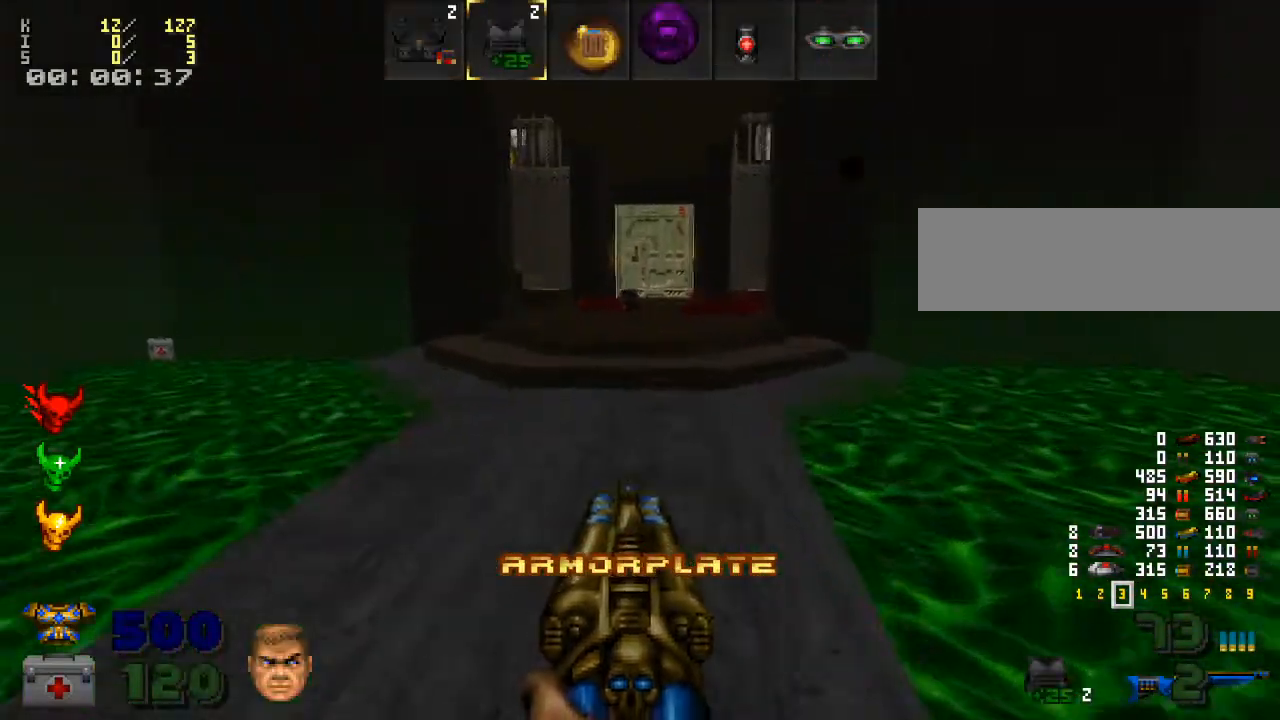
{"keys": ["w"], "mouse": [], "events": [[133, "w", "up"], [200, "w", "down"], [200, "z", "down"], [333, "z", "up"]]}
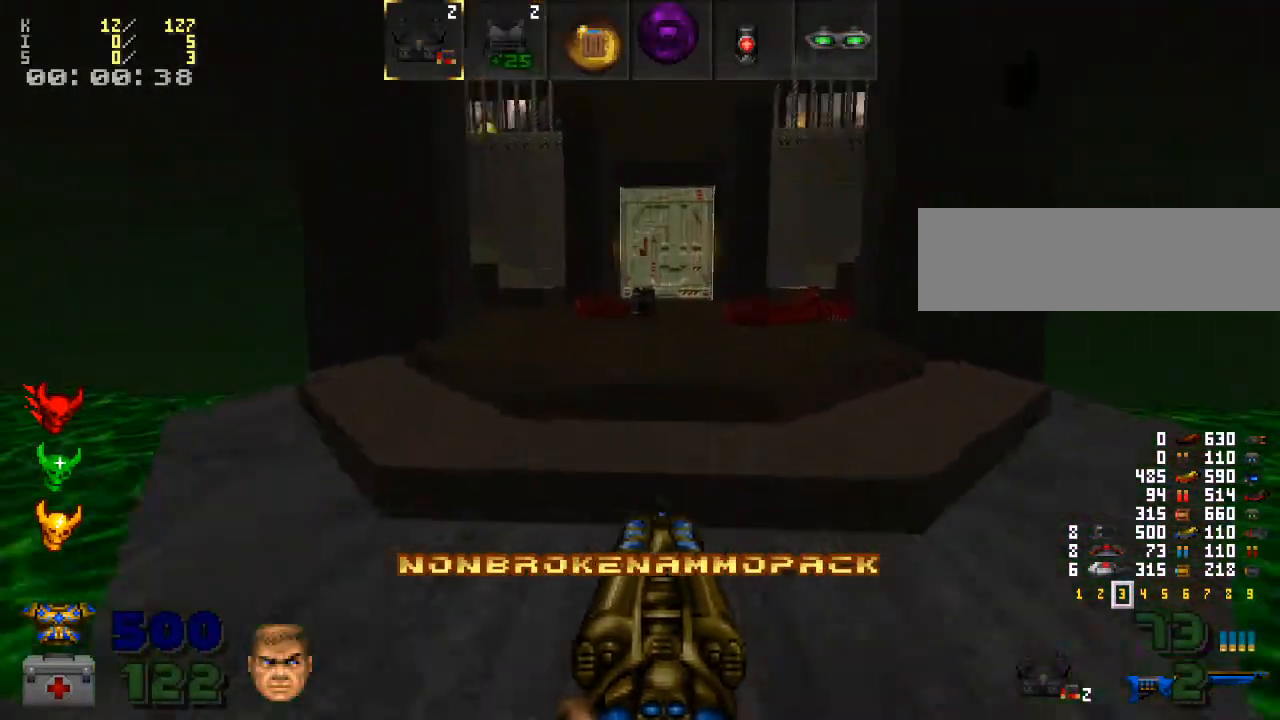
{"keys": [], "mouse": [], "events": [[33, "c", "down"], [133, "c", "up"], [300, "c", "down"], [400, "c", "up"], [433, "w", "up"]]}
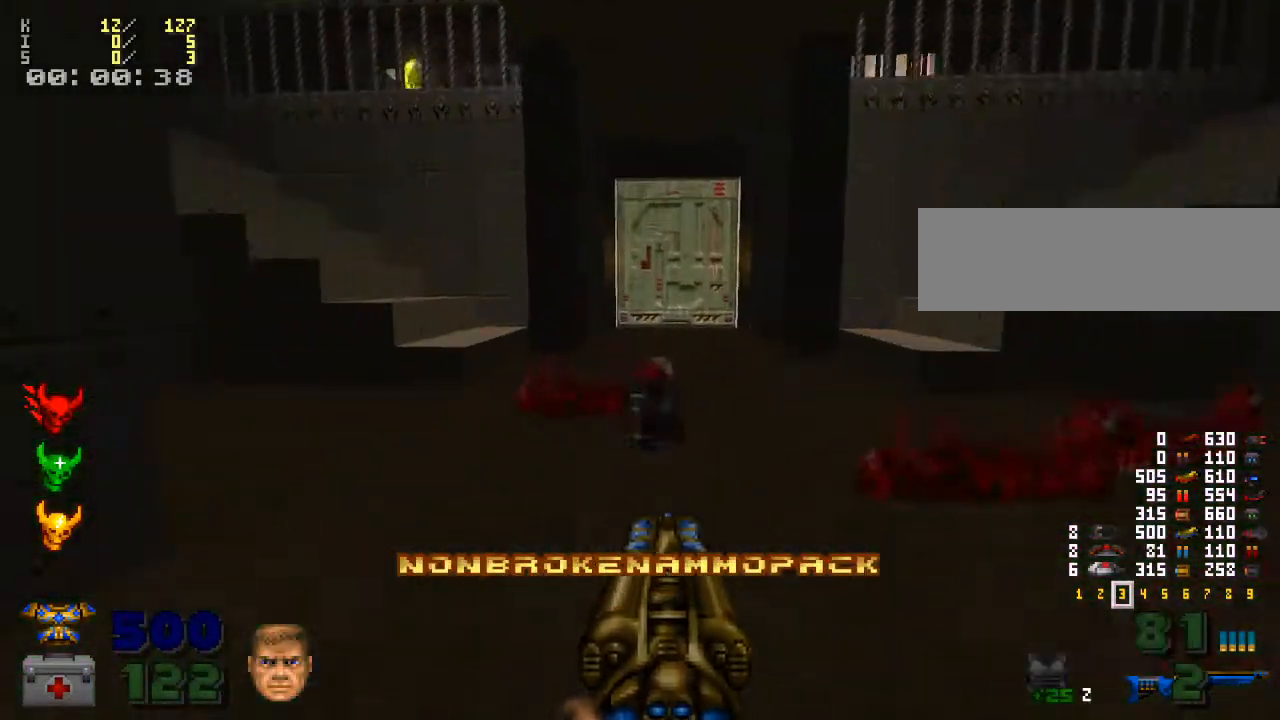
{"keys": ["w"], "mouse": [], "events": [[333, "w", "down"]]}
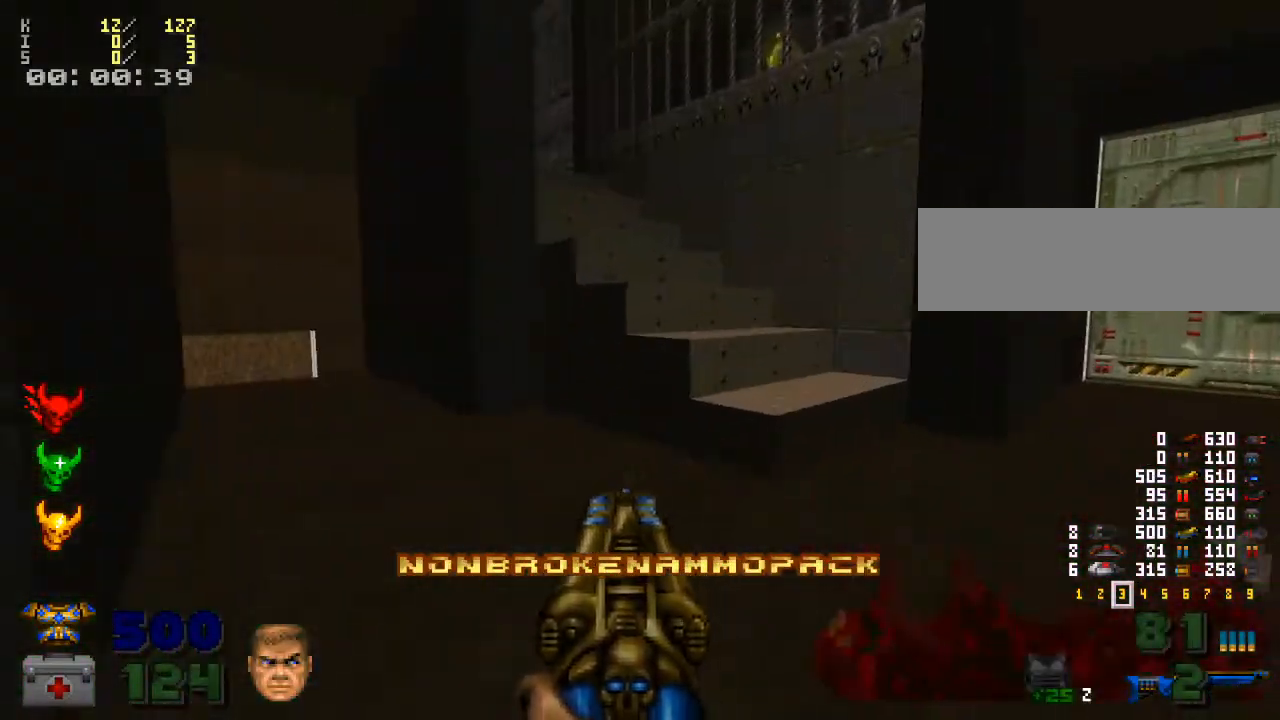
{"keys": ["w"], "mouse": [], "events": [[233, "a", "down"], [433, "a", "up"]]}
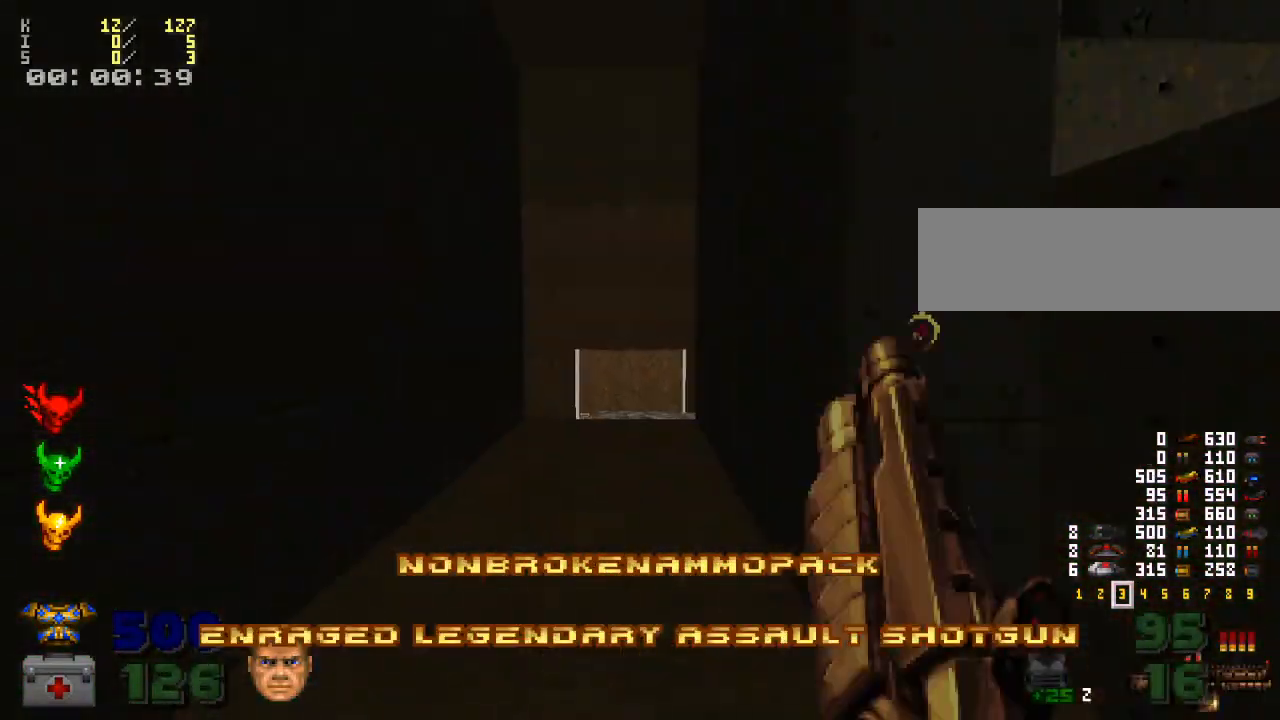
{"keys": [], "mouse": ["right"], "events": [[167, "r", "down"], [300, "r", "up"], [300, "w", "up"], [467, "mouse_right", "down"]]}